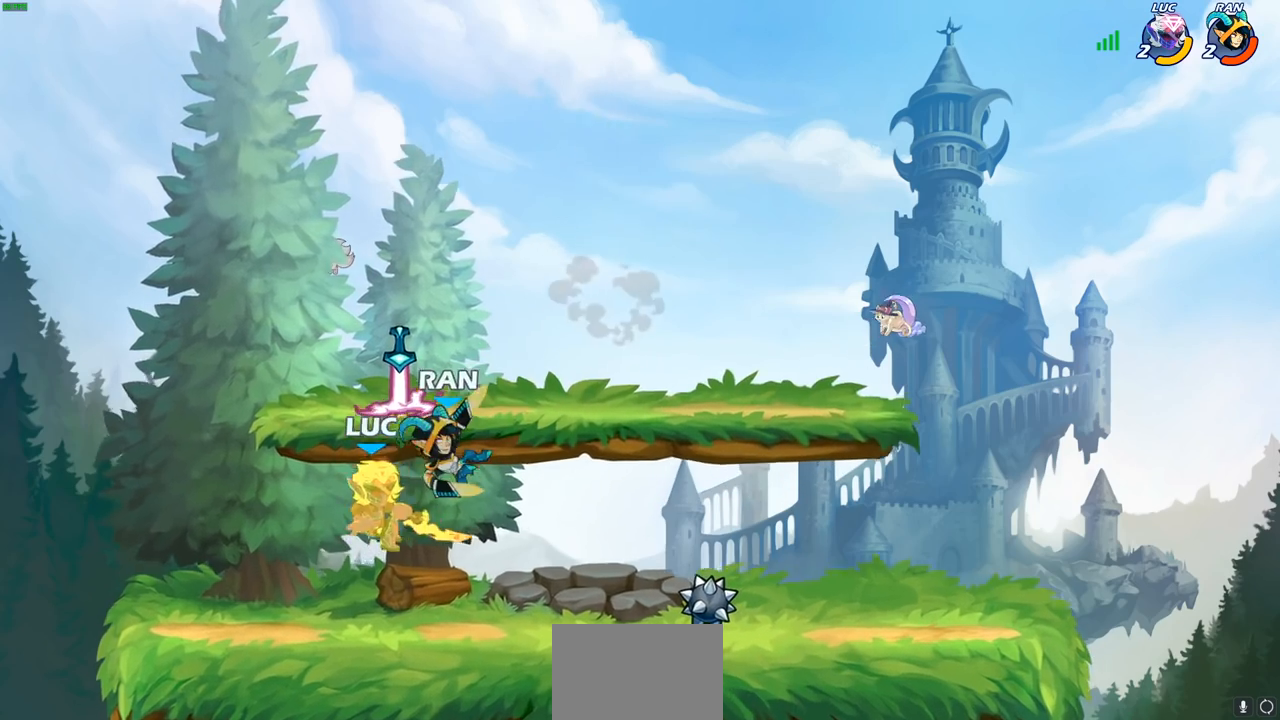
Gameplay with a controller (PlayStation layout); each line is a JSON object with the inputs held at the frame after it. "events" lists button and stick changes between this image and that frame as [ms after this image, input, new state], when the widget could be followed in between.
{"buttons": [], "left_stick": "center", "right_stick": "center", "events": [[67, "left_stick", "down-left"], [100, "R2", "down"], [150, "R1", "down"], [317, "left_stick", "down-right"], [367, "R1", "up"], [367, "R2", "up"], [417, "SQUARE", "down"], [467, "left_stick", "center"], [500, "SQUARE", "up"]]}
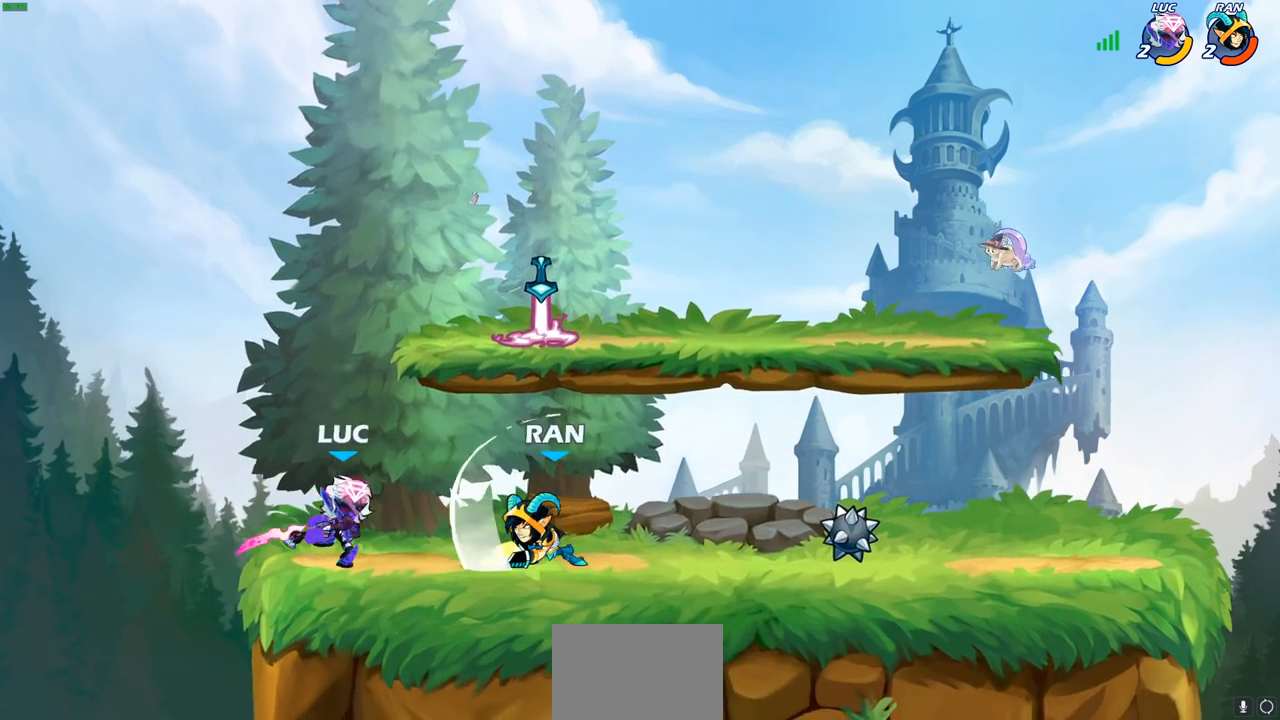
{"buttons": ["R1", "R2"], "left_stick": "right", "right_stick": "center", "events": [[350, "left_stick", "right"], [500, "R1", "down"], [500, "R2", "down"]]}
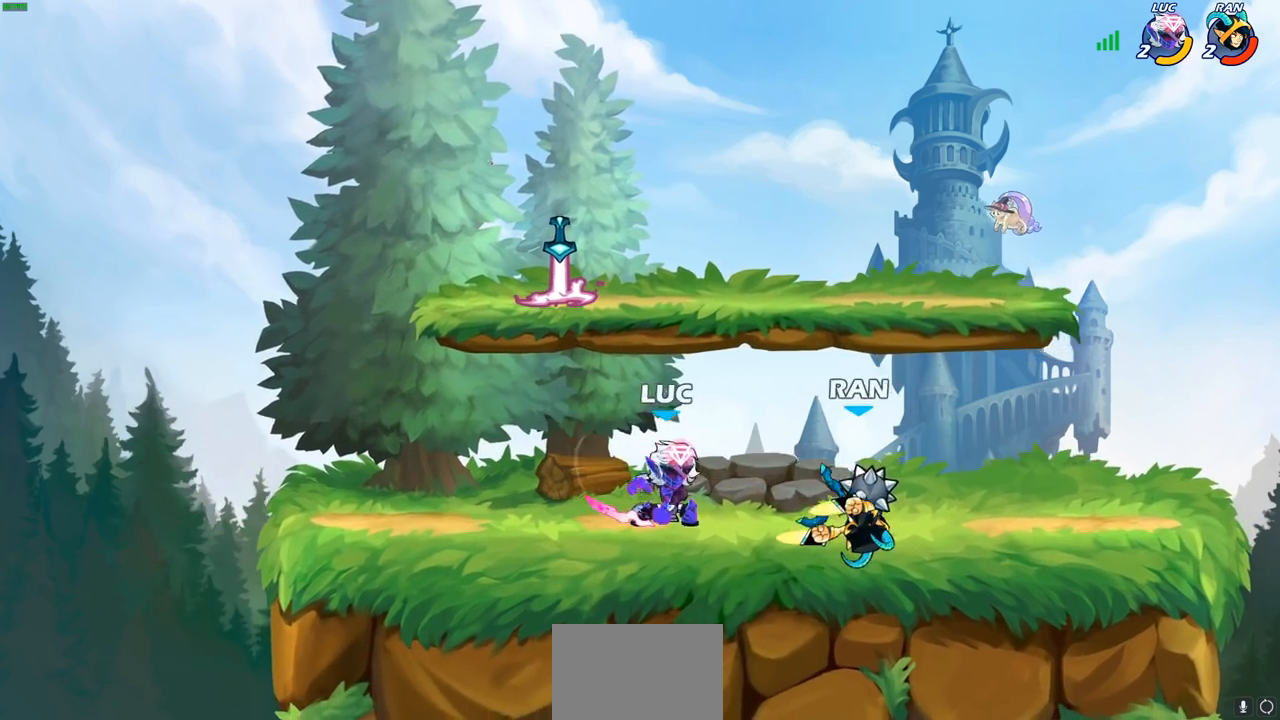
{"buttons": [], "left_stick": "right", "right_stick": "center", "events": [[50, "CIRCLE", "down"], [83, "R1", "up"], [83, "R2", "up"], [133, "CIRCLE", "up"]]}
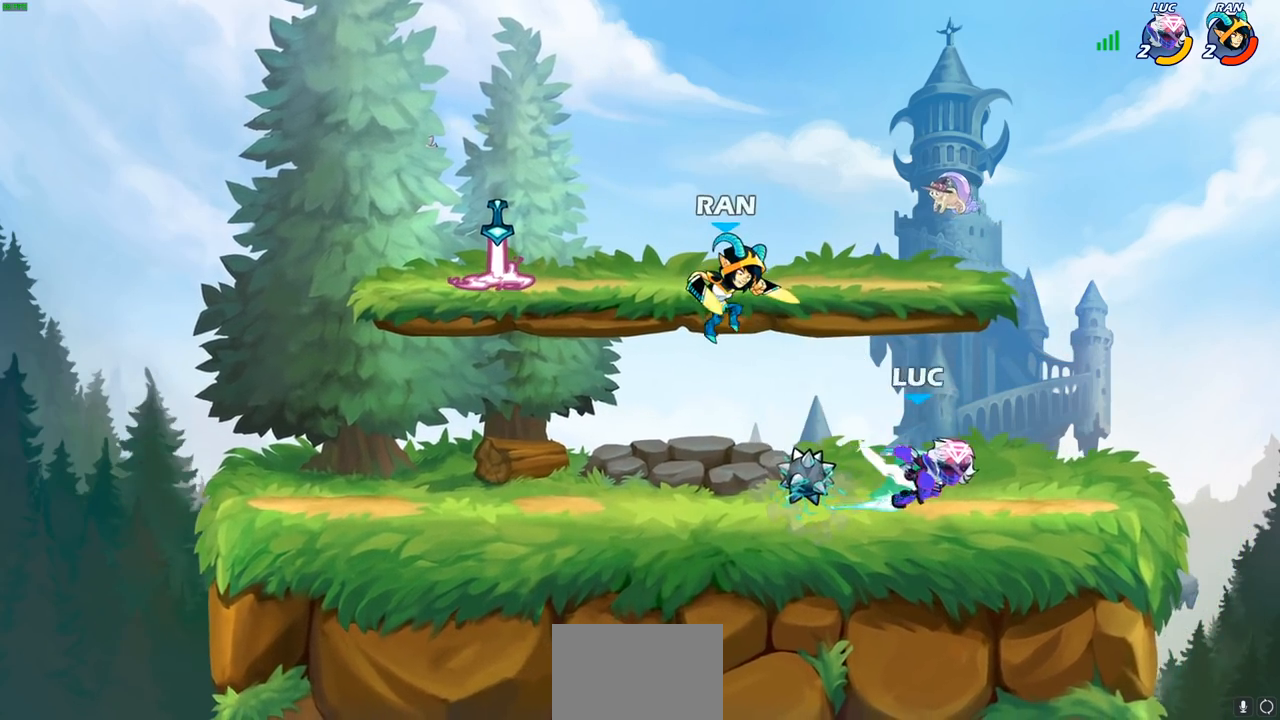
{"buttons": ["CROSS"], "left_stick": "up-right", "right_stick": "center", "events": [[117, "left_stick", "center"], [283, "left_stick", "right"], [467, "CROSS", "down"], [500, "left_stick", "up-right"]]}
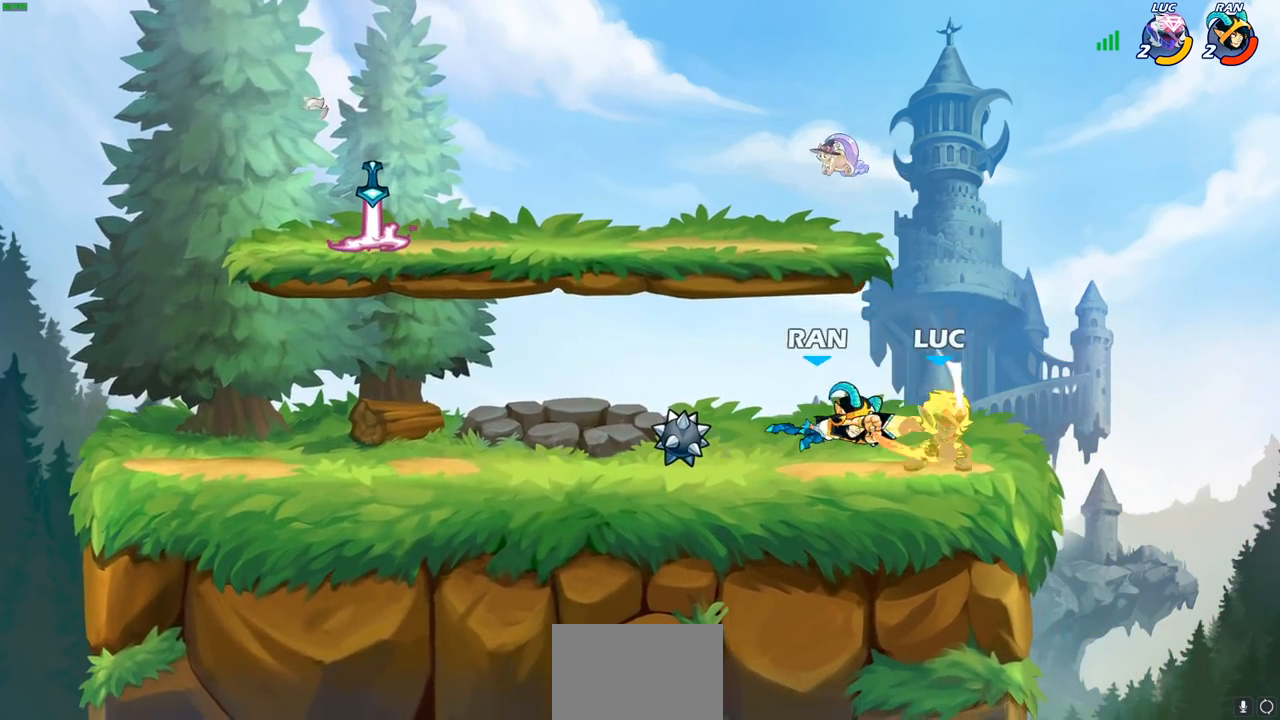
{"buttons": ["R2"], "left_stick": "down", "right_stick": "center", "events": [[33, "R2", "down"], [167, "CROSS", "up"], [233, "R2", "up"], [467, "R2", "down"], [467, "left_stick", "down"]]}
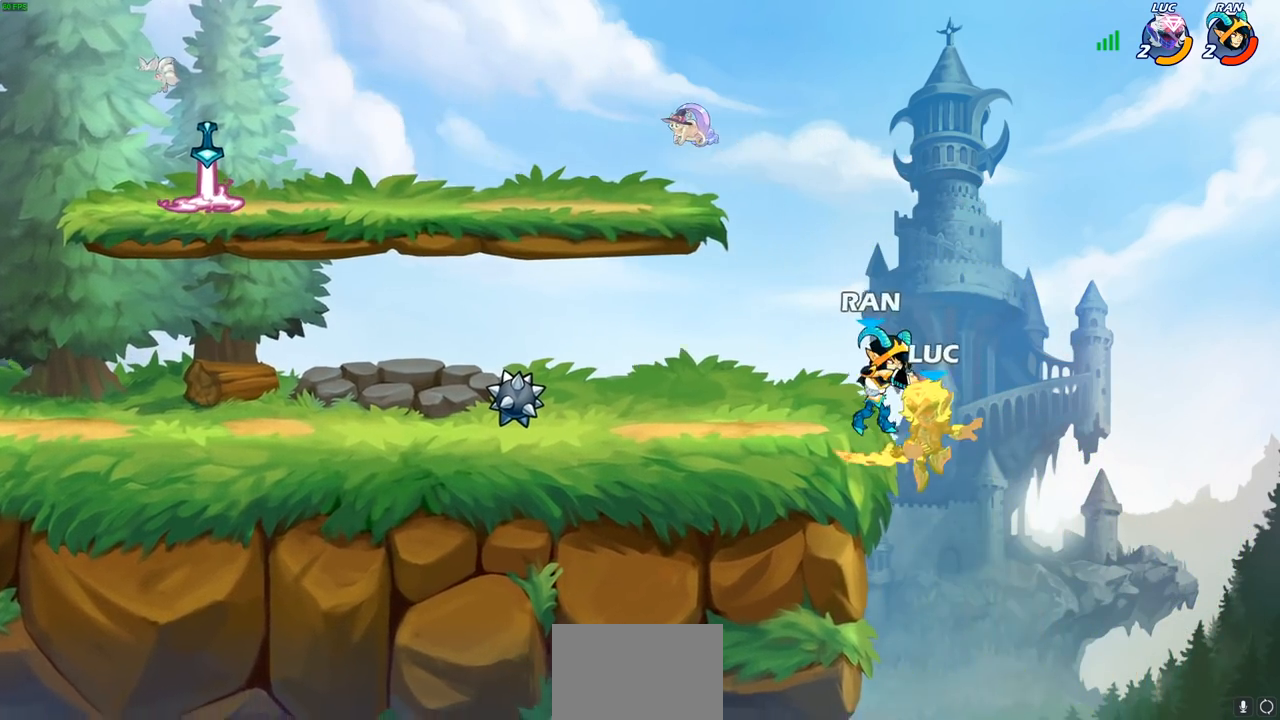
{"buttons": [], "left_stick": "up-left", "right_stick": "center", "events": [[150, "R1", "down"], [217, "R1", "up"], [283, "R2", "up"], [333, "left_stick", "up-left"]]}
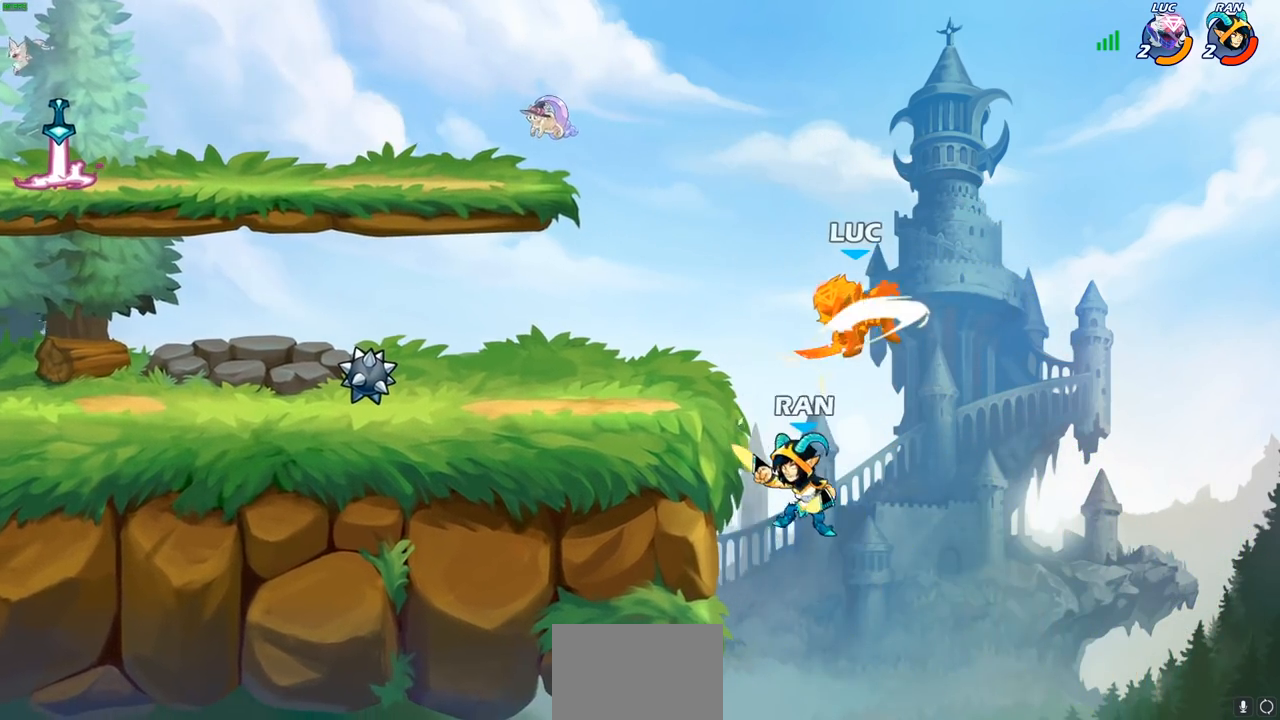
{"buttons": [], "left_stick": "left", "right_stick": "center", "events": [[67, "left_stick", "up-right"], [217, "CROSS", "down"], [250, "left_stick", "up"], [267, "R2", "down"], [433, "left_stick", "left"], [500, "CROSS", "up"], [500, "R2", "up"]]}
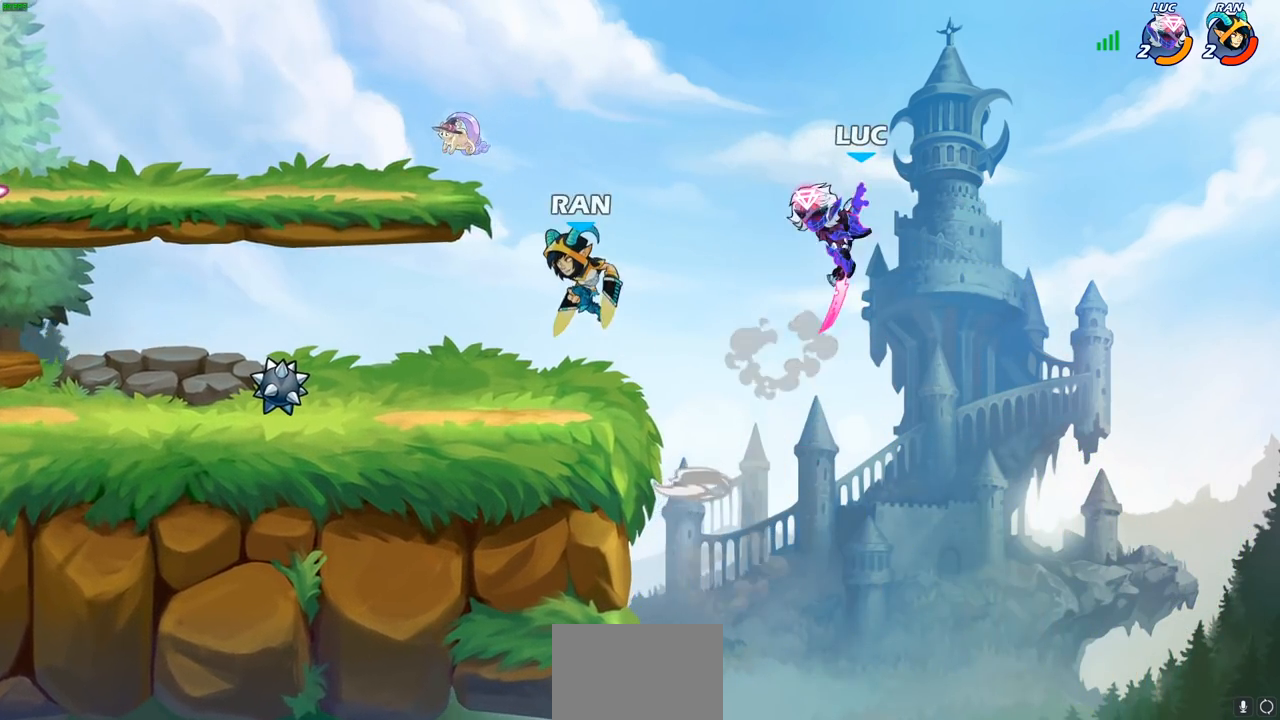
{"buttons": [], "left_stick": "up-right", "right_stick": "center", "events": [[267, "CROSS", "down"], [417, "CROSS", "up"], [450, "left_stick", "up-right"]]}
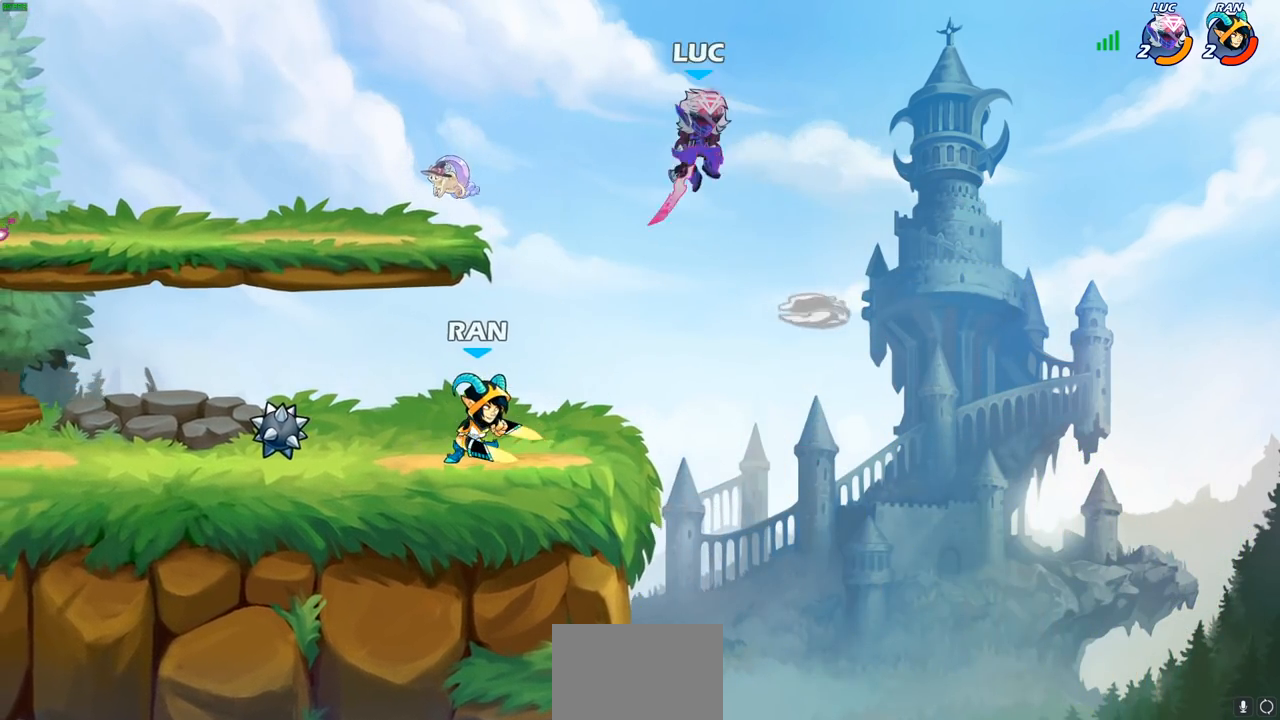
{"buttons": [], "left_stick": "up-right", "right_stick": "center", "events": [[200, "left_stick", "up-left"], [433, "left_stick", "up-right"]]}
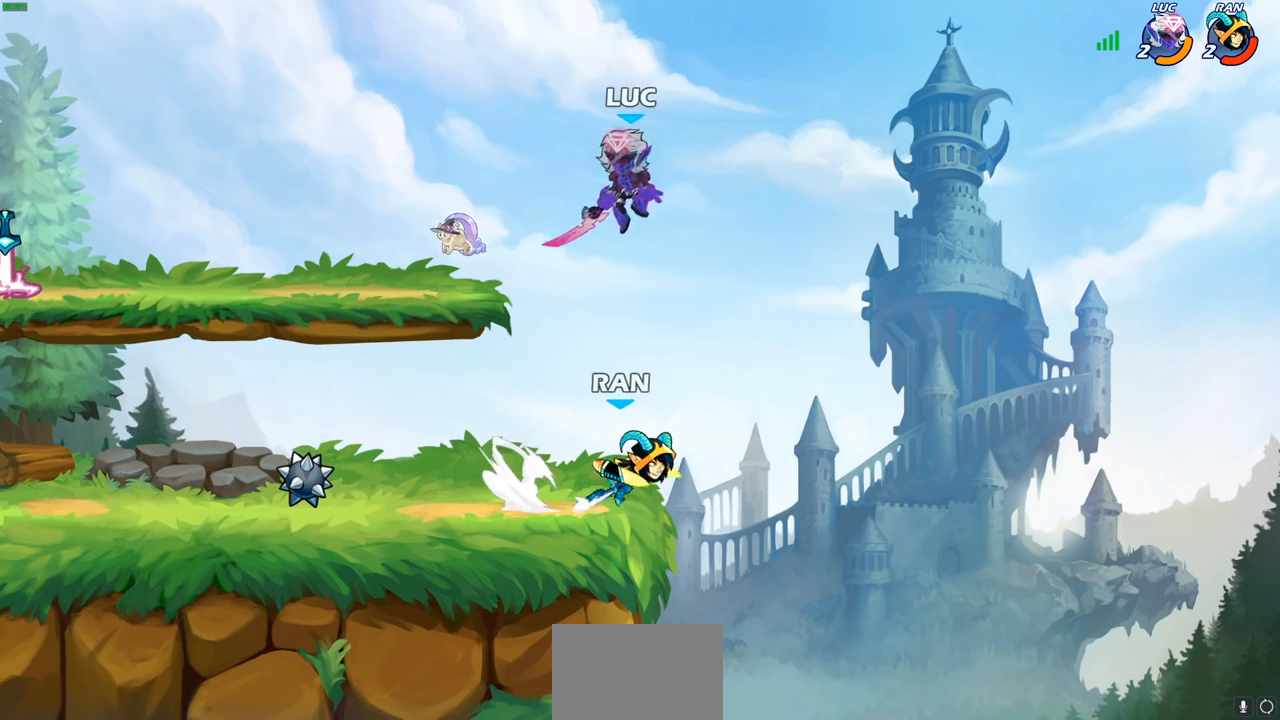
{"buttons": [], "left_stick": "up-right", "right_stick": "center", "events": [[67, "R2", "down"], [67, "left_stick", "up"], [300, "CIRCLE", "down"], [300, "R2", "up"], [317, "left_stick", "up-right"], [400, "CIRCLE", "up"]]}
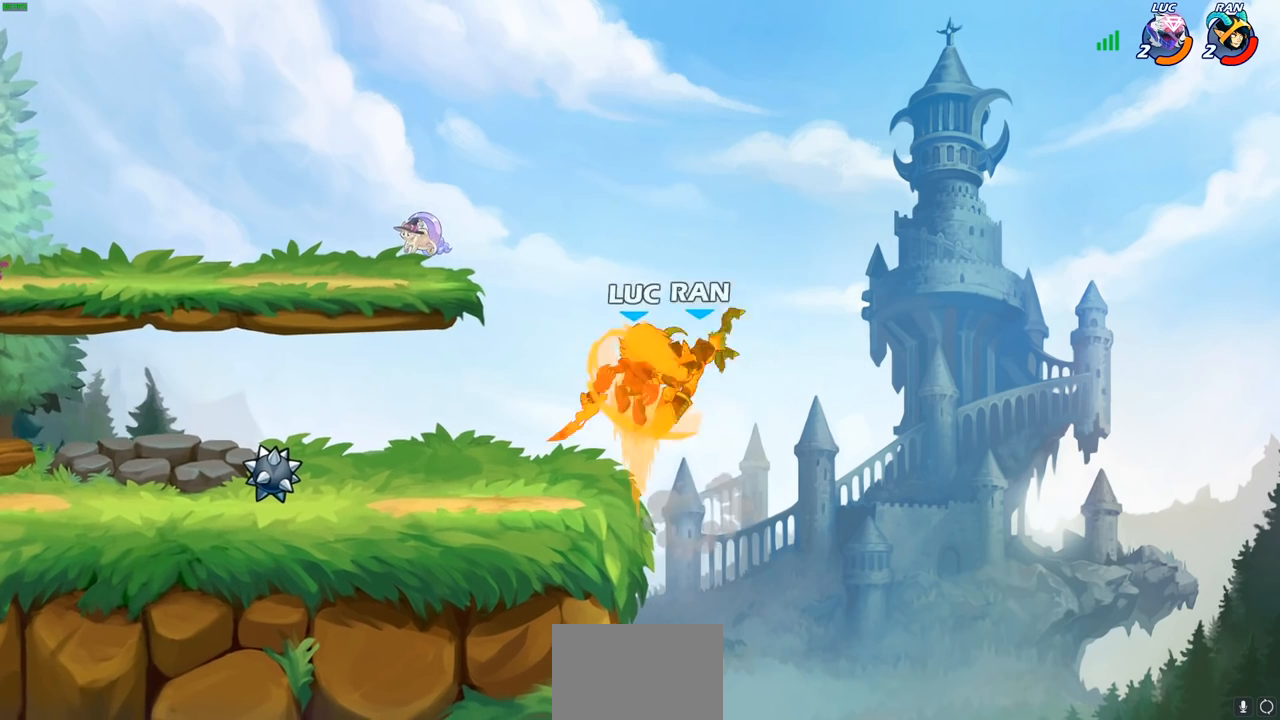
{"buttons": [], "left_stick": "down-right", "right_stick": "center", "events": [[50, "left_stick", "up"], [200, "left_stick", "up-left"], [400, "left_stick", "right"], [450, "left_stick", "down-right"]]}
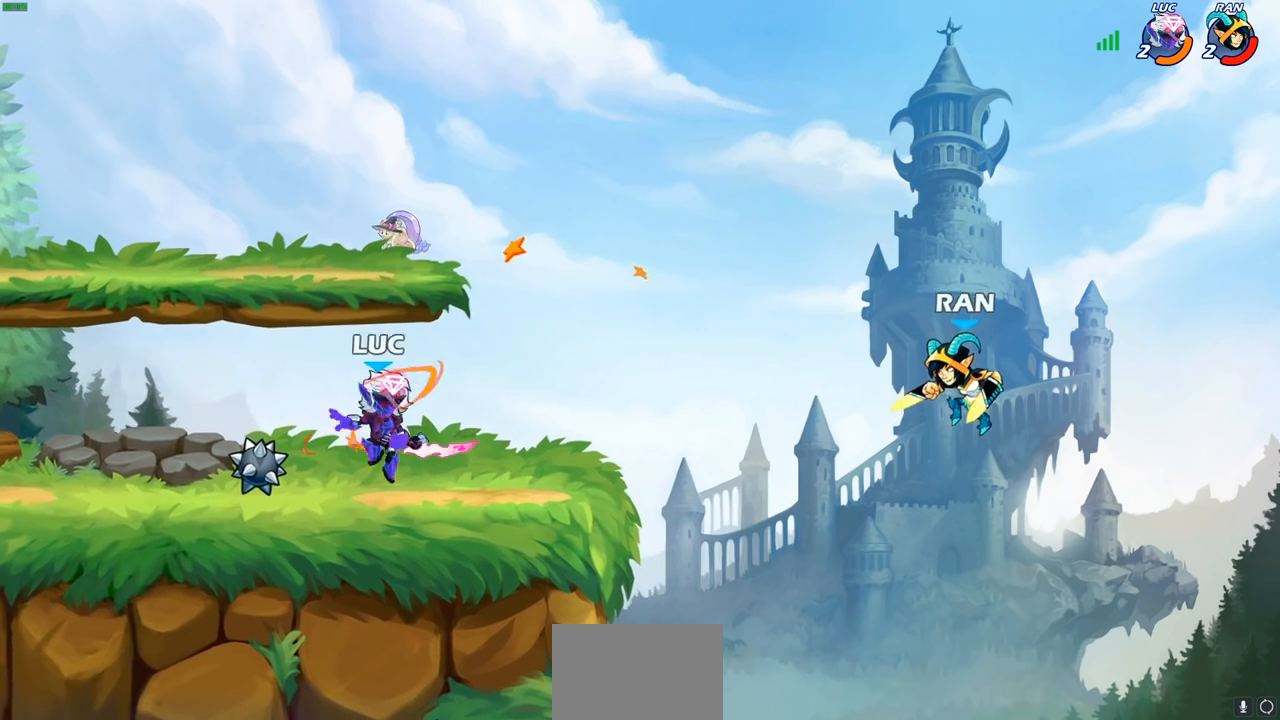
{"buttons": [], "left_stick": "right", "right_stick": "center", "events": [[67, "left_stick", "right"], [233, "left_stick", "up-left"], [400, "left_stick", "right"]]}
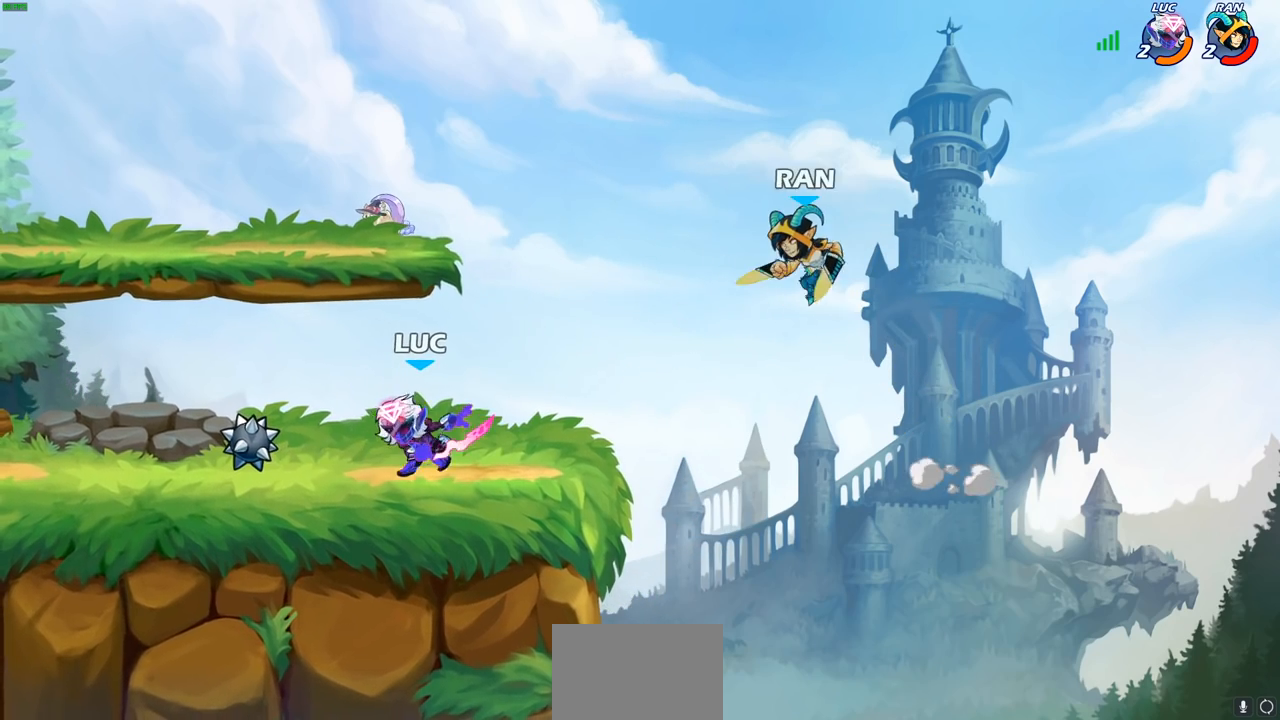
{"buttons": ["CIRCLE"], "left_stick": "right", "right_stick": "center", "events": [[33, "left_stick", "up-left"], [433, "left_stick", "right"], [467, "CIRCLE", "down"]]}
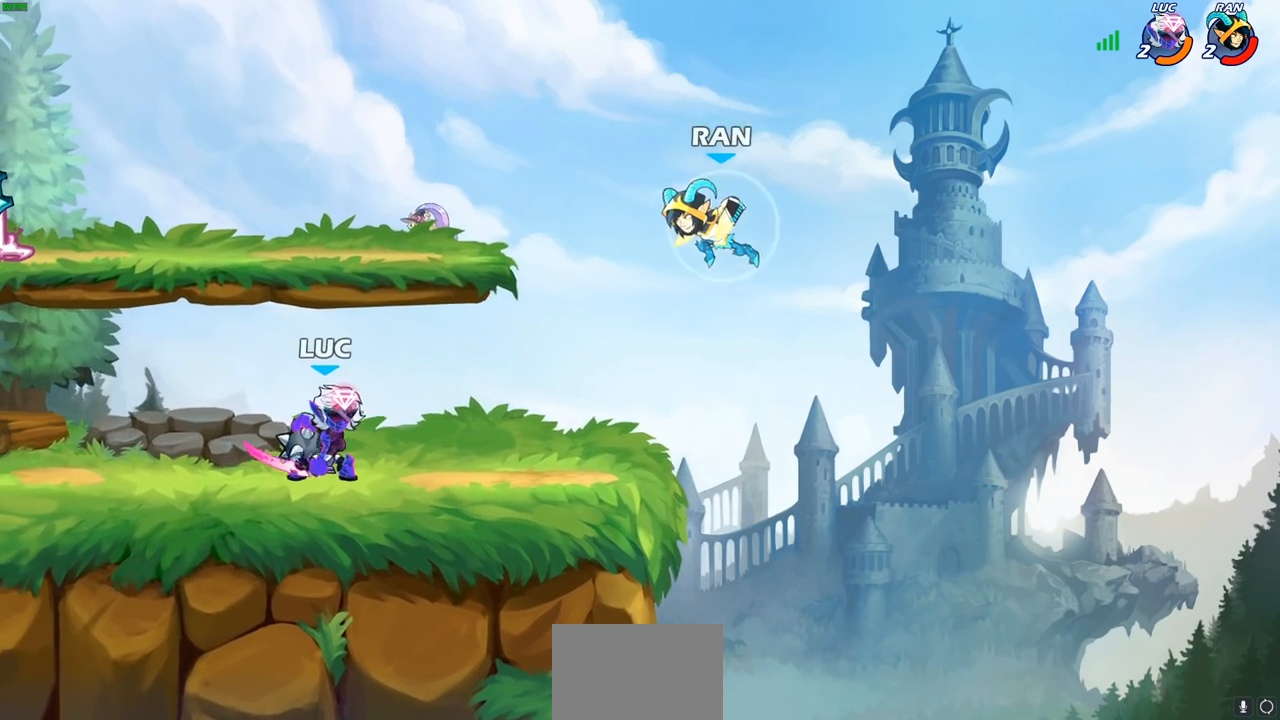
{"buttons": [], "left_stick": "up-left", "right_stick": "center", "events": [[33, "CIRCLE", "up"], [150, "left_stick", "center"], [367, "left_stick", "up-left"]]}
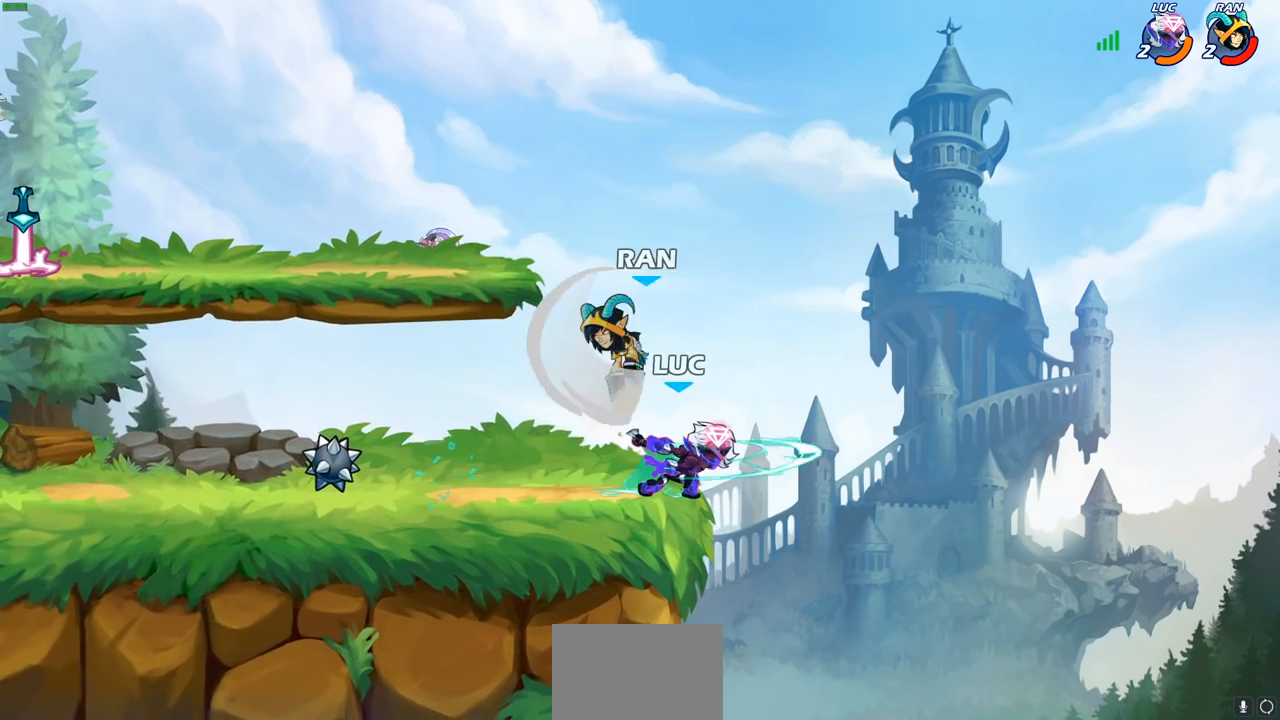
{"buttons": [], "left_stick": "right", "right_stick": "center", "events": [[50, "left_stick", "center"], [383, "left_stick", "right"]]}
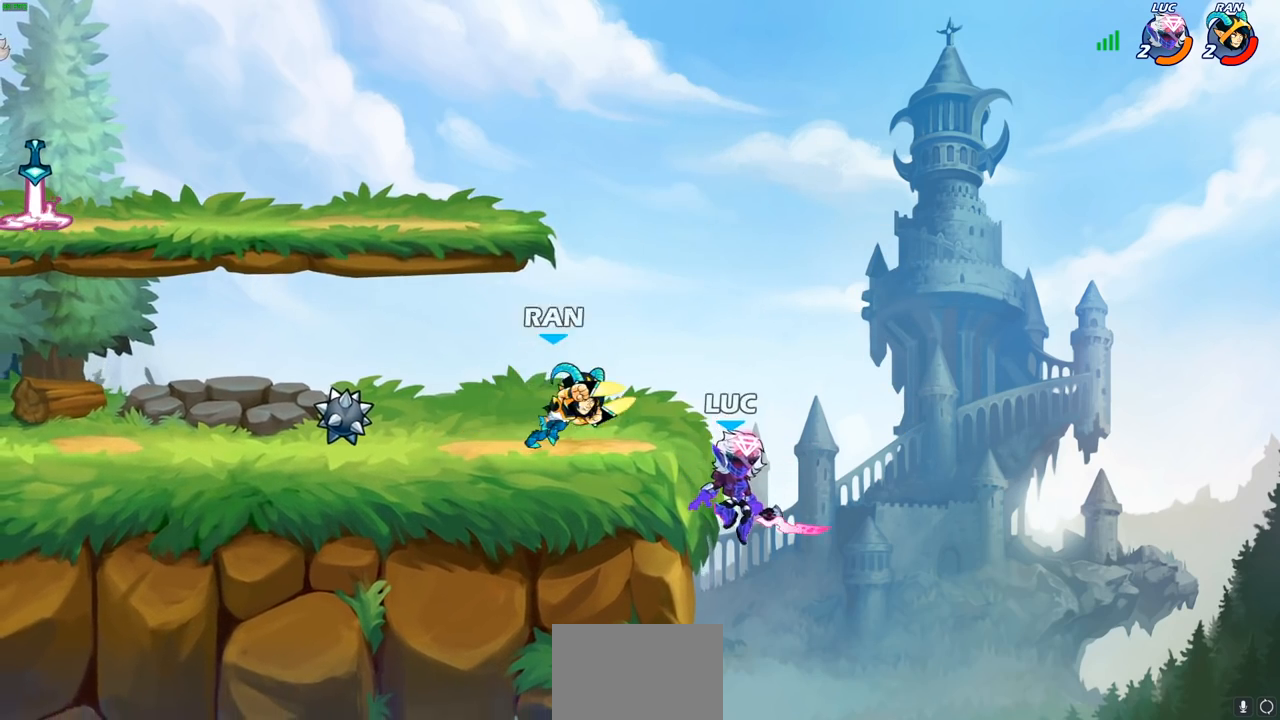
{"buttons": [], "left_stick": "center", "right_stick": "center", "events": [[33, "left_stick", "up-left"], [117, "left_stick", "center"], [150, "R1", "down"], [150, "R2", "down"], [183, "CIRCLE", "down"], [233, "R1", "up"], [267, "CIRCLE", "up"], [267, "R2", "up"]]}
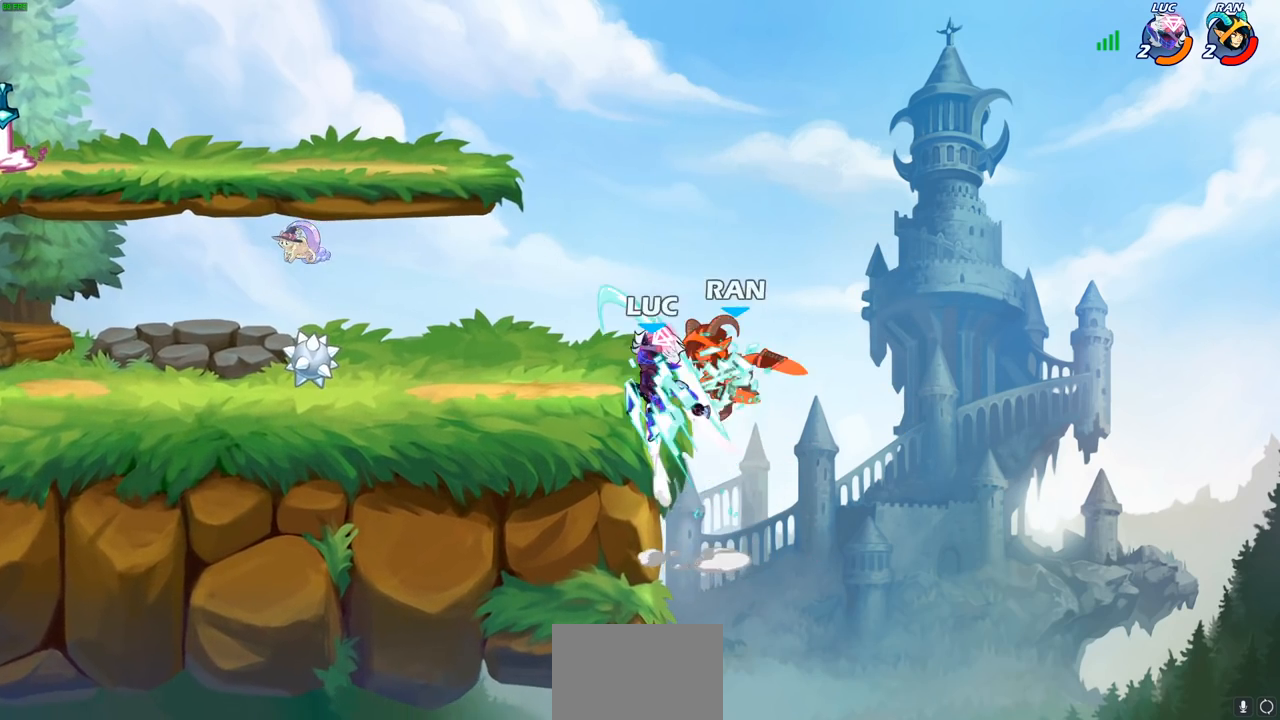
{"buttons": [], "left_stick": "center", "right_stick": "center", "events": []}
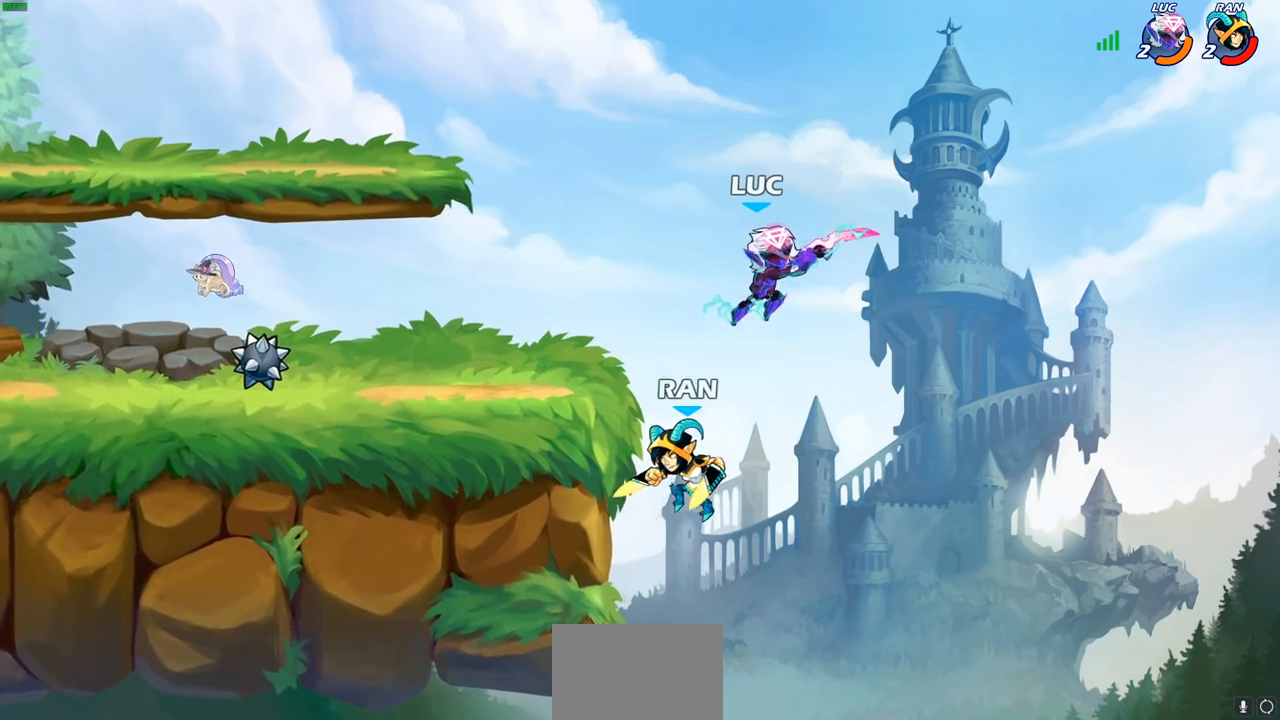
{"buttons": [], "left_stick": "up-left", "right_stick": "center", "events": [[150, "left_stick", "left"], [300, "left_stick", "up-left"], [317, "CIRCLE", "down"], [417, "CIRCLE", "up"]]}
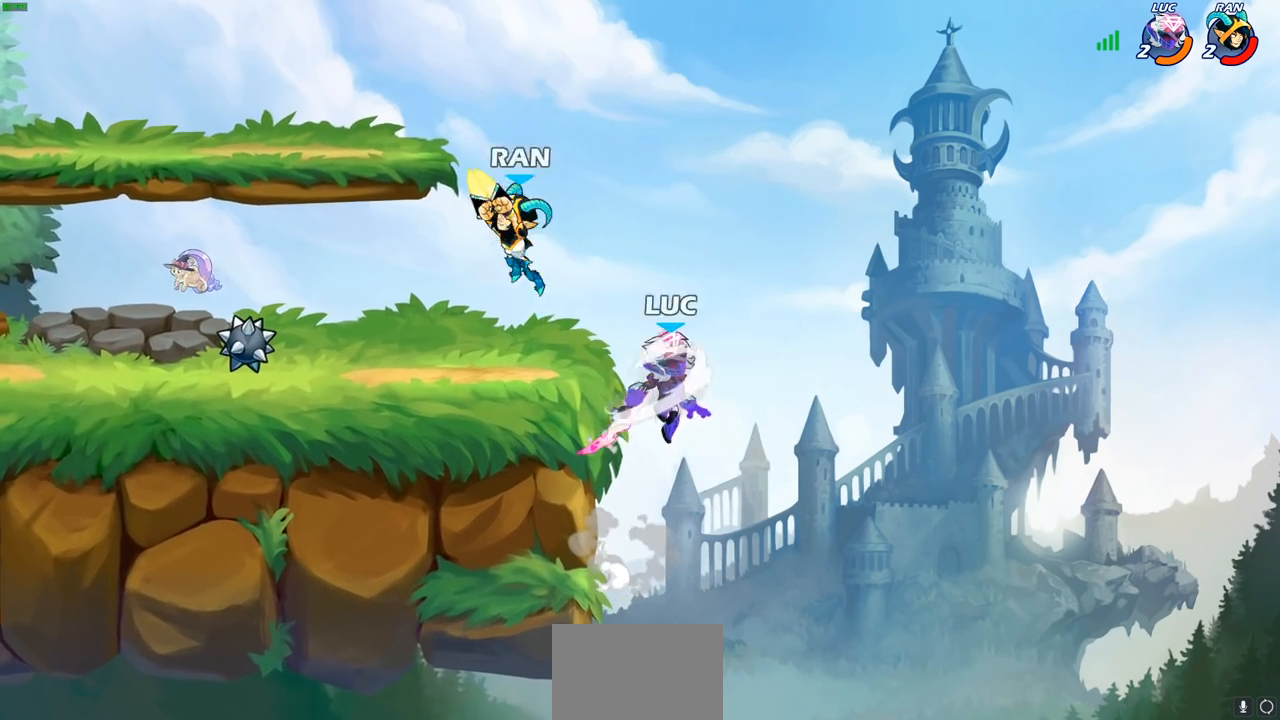
{"buttons": [], "left_stick": "left", "right_stick": "center", "events": [[383, "left_stick", "left"]]}
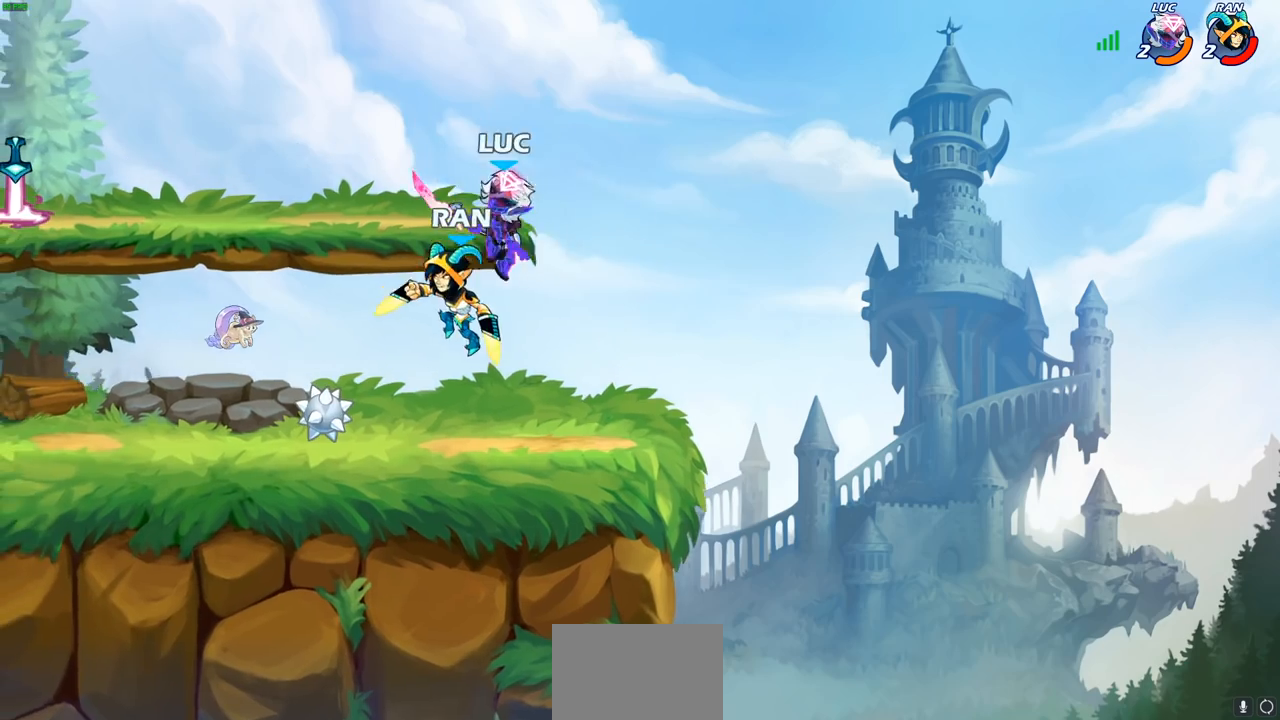
{"buttons": [], "left_stick": "left", "right_stick": "center", "events": [[183, "left_stick", "down-left"], [333, "left_stick", "center"], [467, "left_stick", "left"]]}
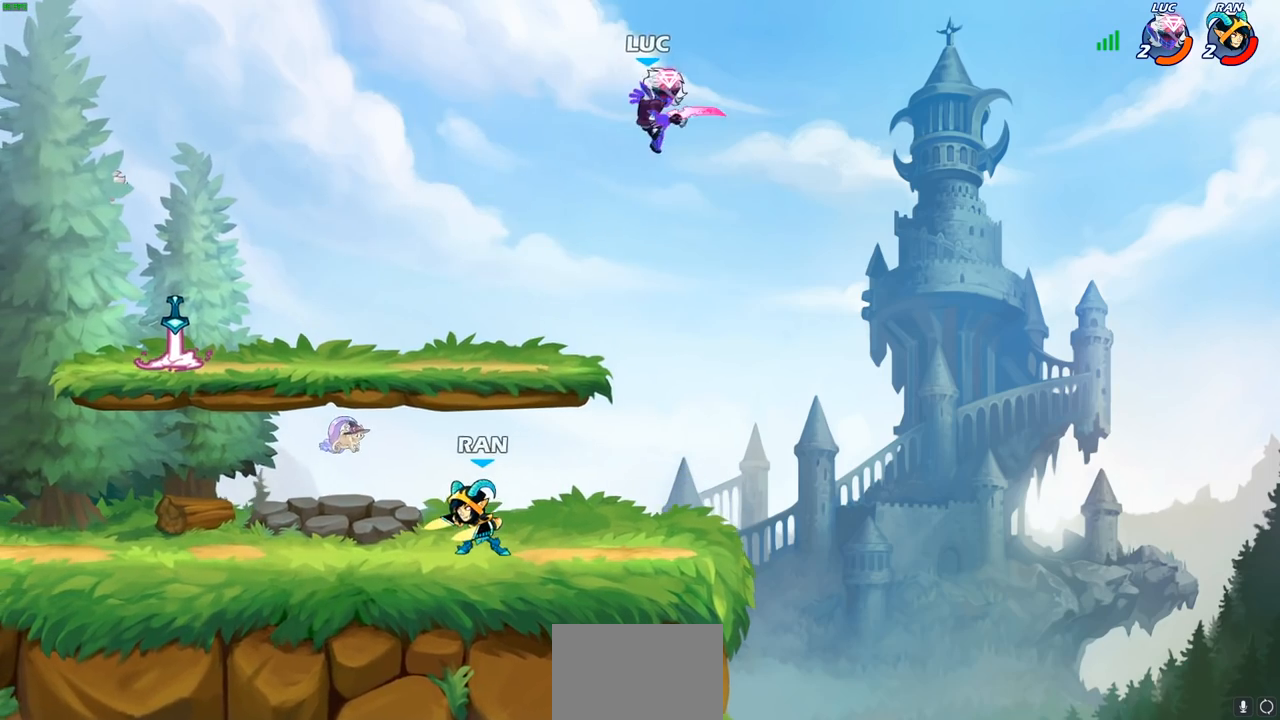
{"buttons": [], "left_stick": "up-left", "right_stick": "center", "events": [[300, "CROSS", "down"], [317, "left_stick", "up-left"], [467, "CROSS", "up"]]}
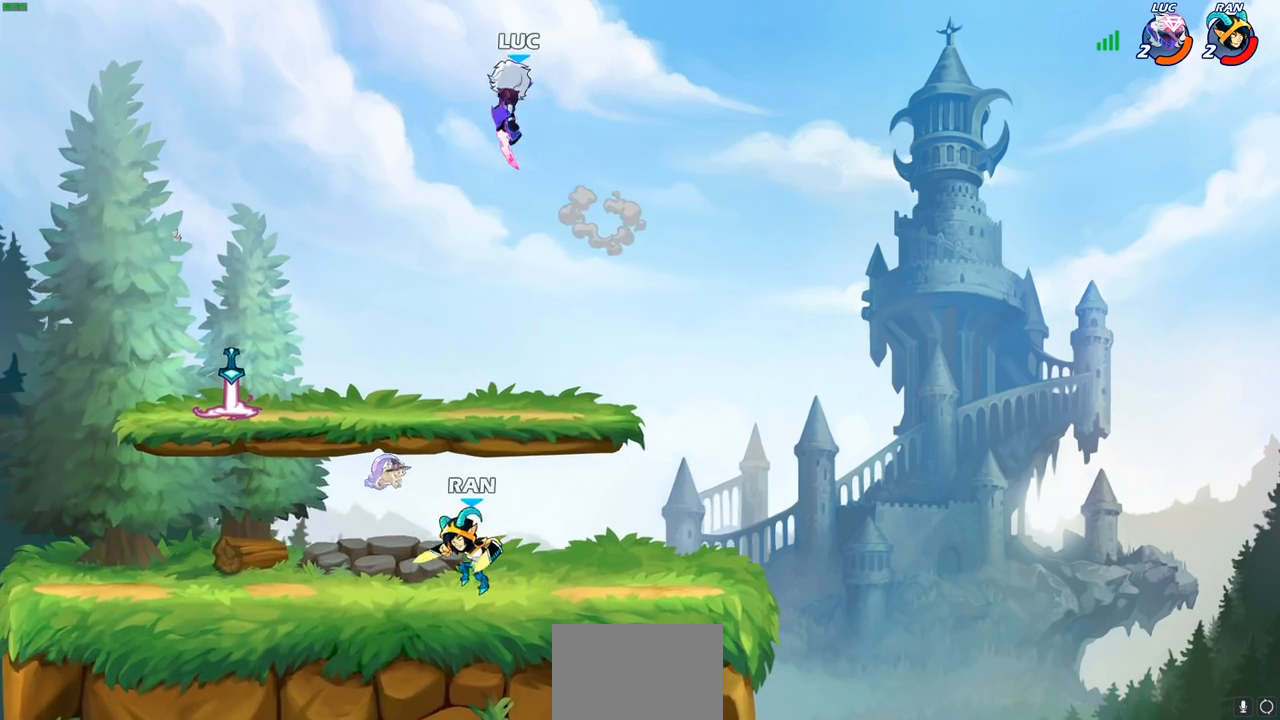
{"buttons": [], "left_stick": "down-right", "right_stick": "center", "events": [[50, "left_stick", "down-left"], [283, "left_stick", "down-right"]]}
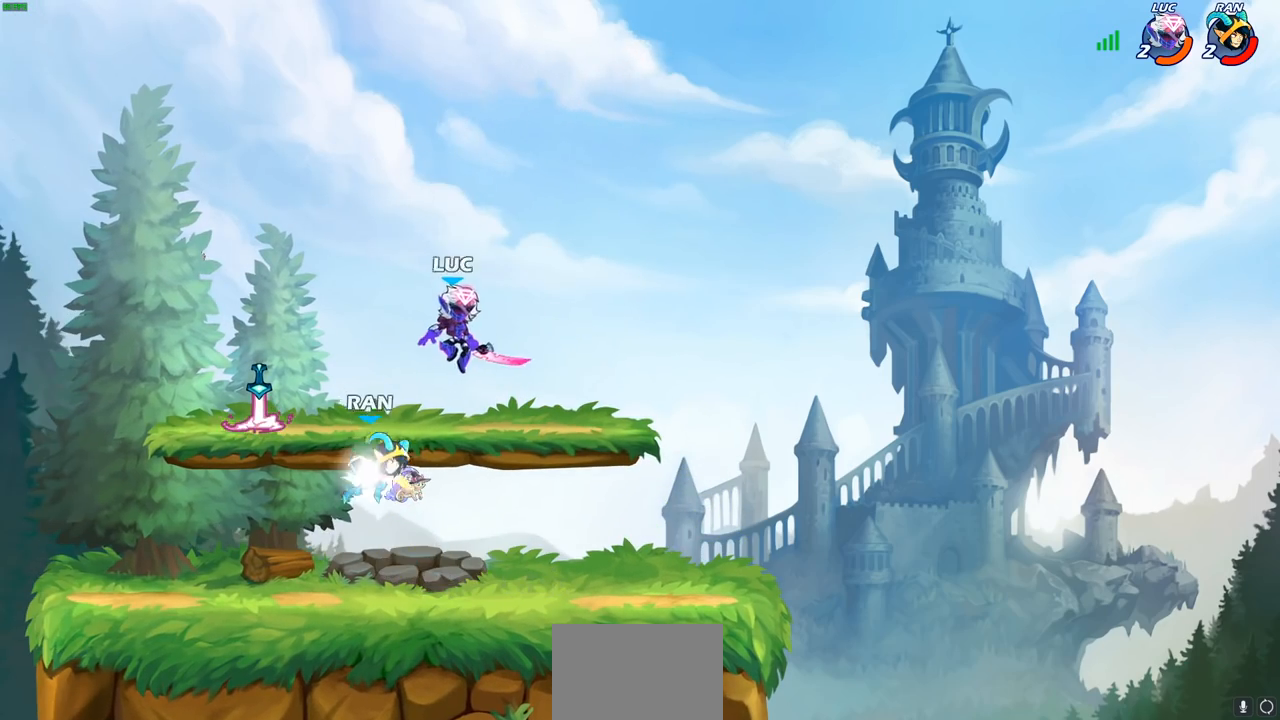
{"buttons": [], "left_stick": "up-left", "right_stick": "center", "events": [[150, "left_stick", "down"], [250, "left_stick", "down-right"], [400, "left_stick", "up-left"]]}
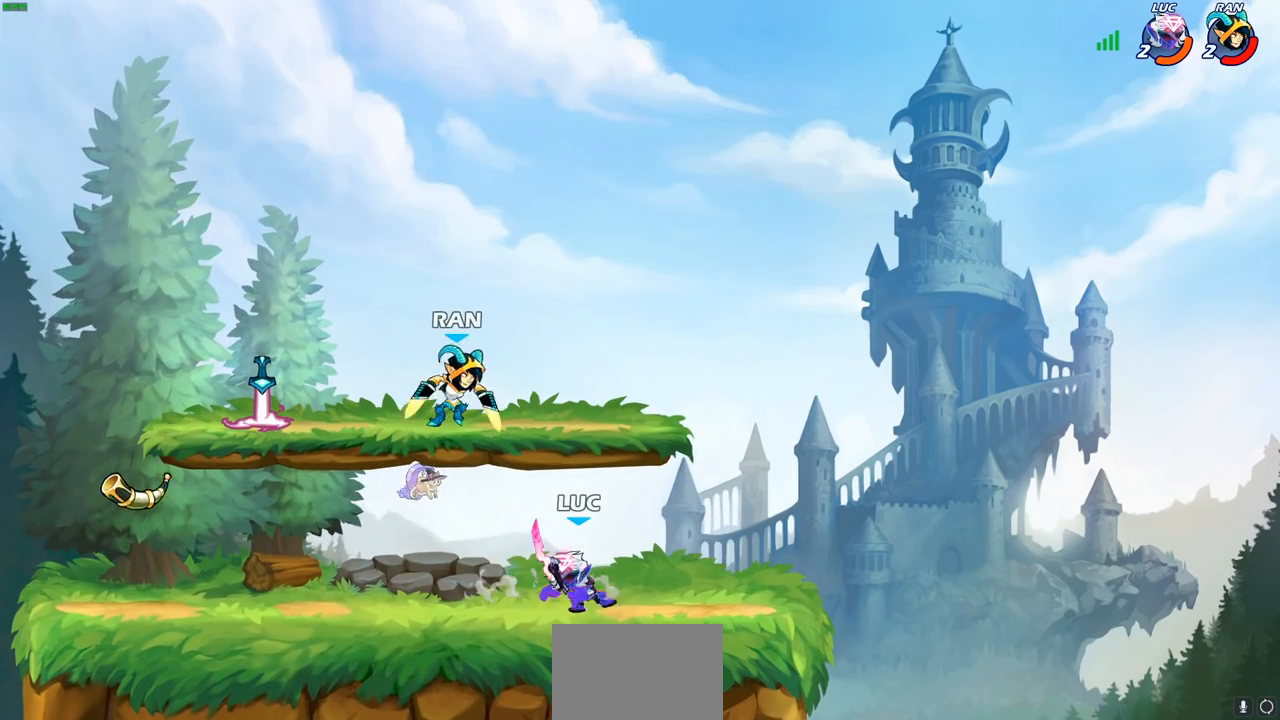
{"buttons": ["CIRCLE", "R2"], "left_stick": "left", "right_stick": "center", "events": [[83, "left_stick", "up-right"], [267, "left_stick", "left"], [383, "R2", "down"], [433, "CROSS", "down"], [483, "CIRCLE", "down"], [500, "CROSS", "up"]]}
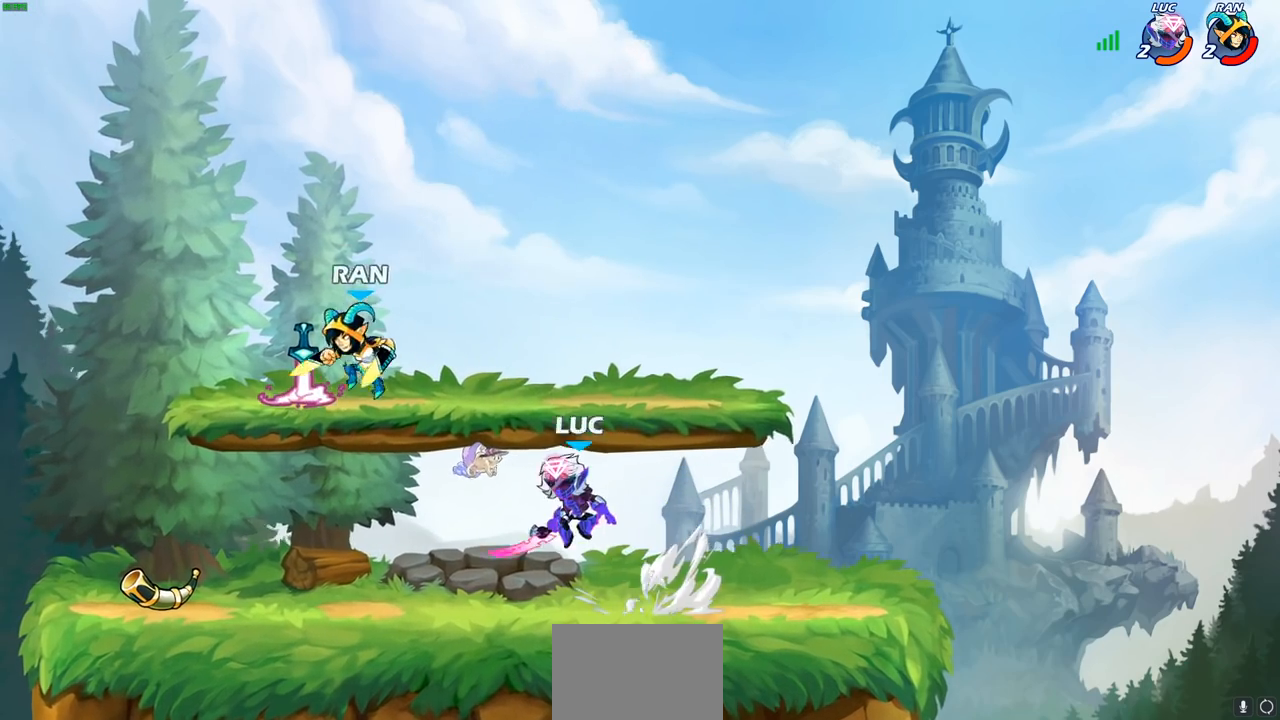
{"buttons": [], "left_stick": "left", "right_stick": "center", "events": [[33, "R2", "up"], [100, "CIRCLE", "up"]]}
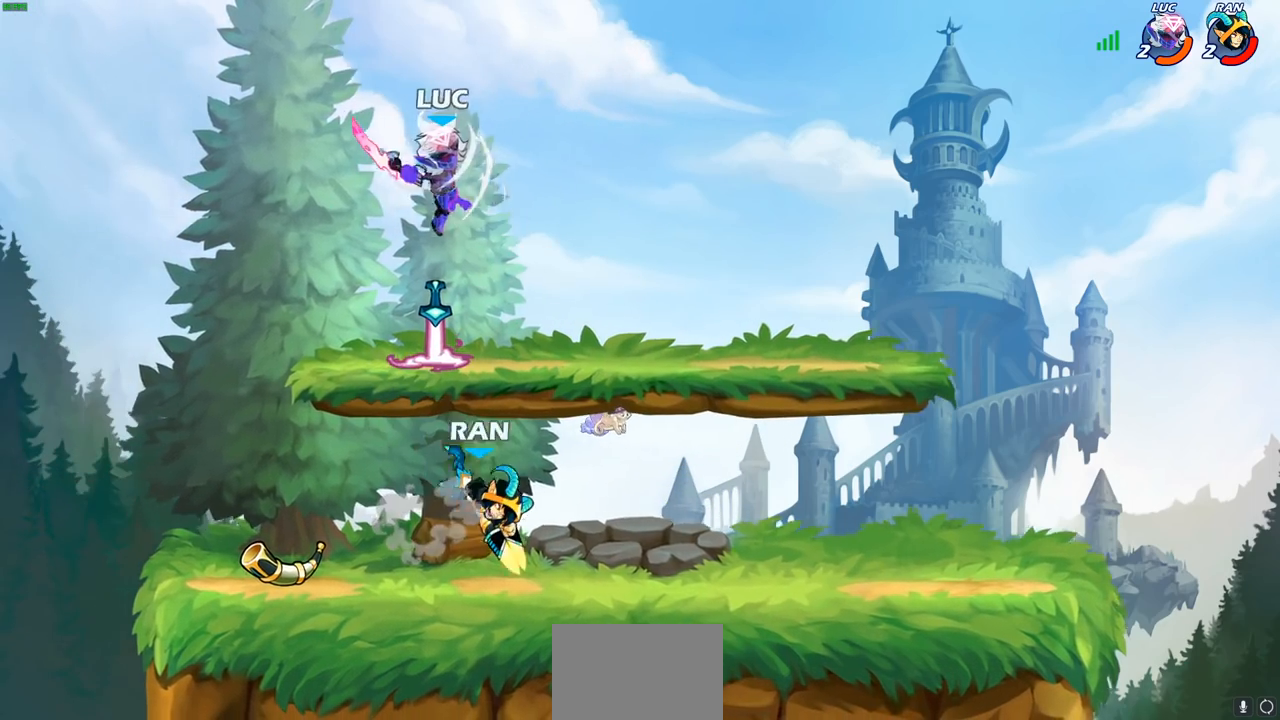
{"buttons": [], "left_stick": "down-left", "right_stick": "center", "events": [[183, "left_stick", "center"], [283, "left_stick", "down-left"]]}
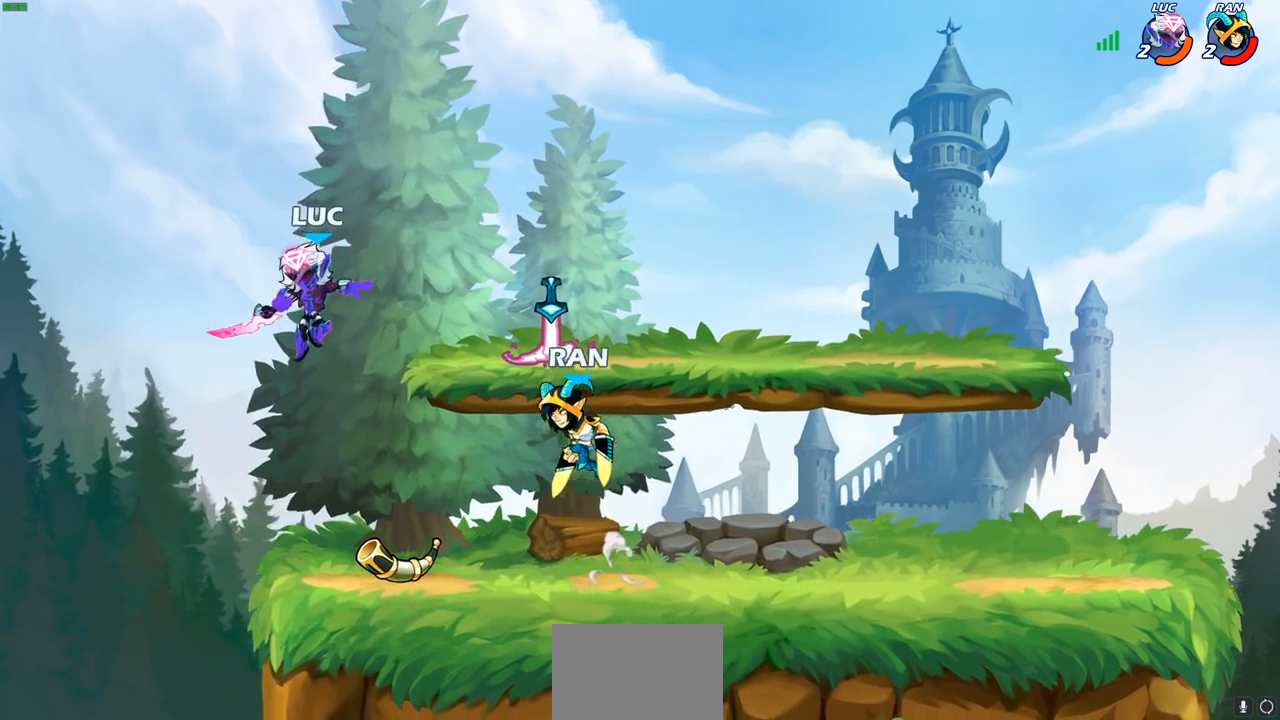
{"buttons": ["SQUARE", "R1", "R2"], "left_stick": "right", "right_stick": "center", "events": [[217, "left_stick", "right"], [250, "CROSS", "down"], [383, "CROSS", "up"], [417, "R2", "down"], [433, "R1", "down"], [450, "SQUARE", "down"]]}
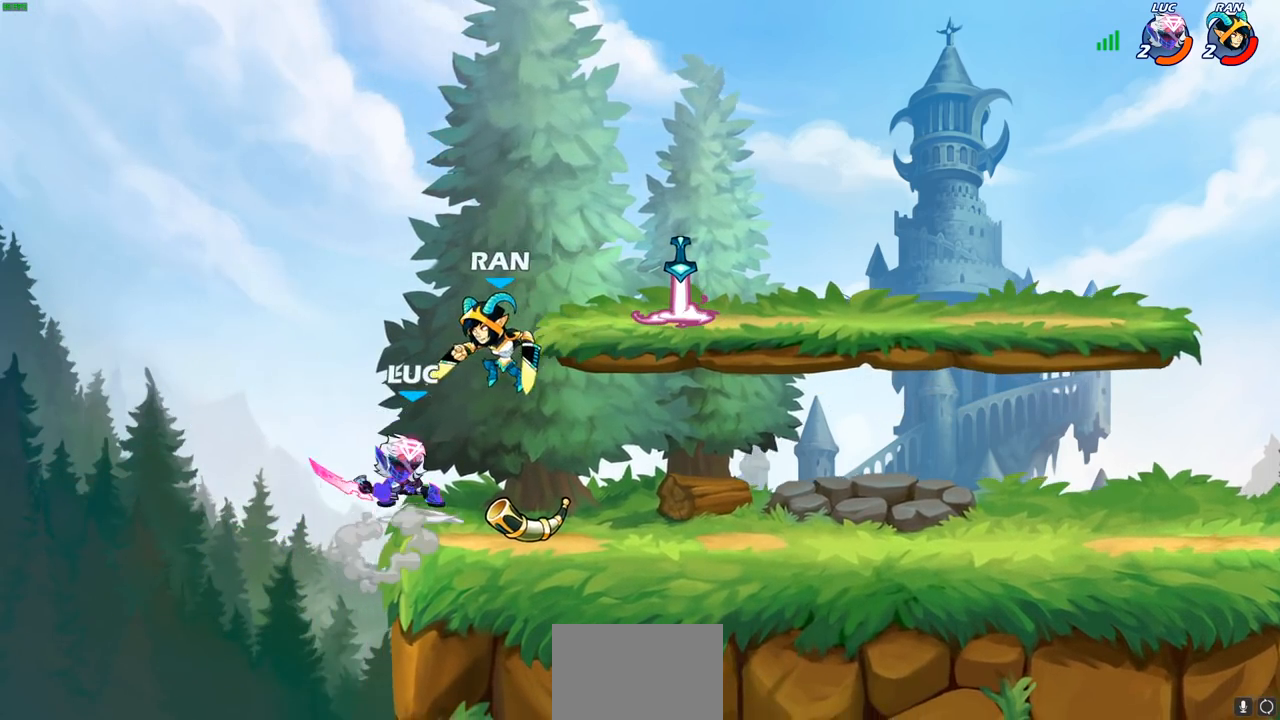
{"buttons": [], "left_stick": "right", "right_stick": "center", "events": [[67, "R1", "up"], [67, "R2", "up"], [67, "SQUARE", "up"], [83, "left_stick", "center"], [450, "left_stick", "right"]]}
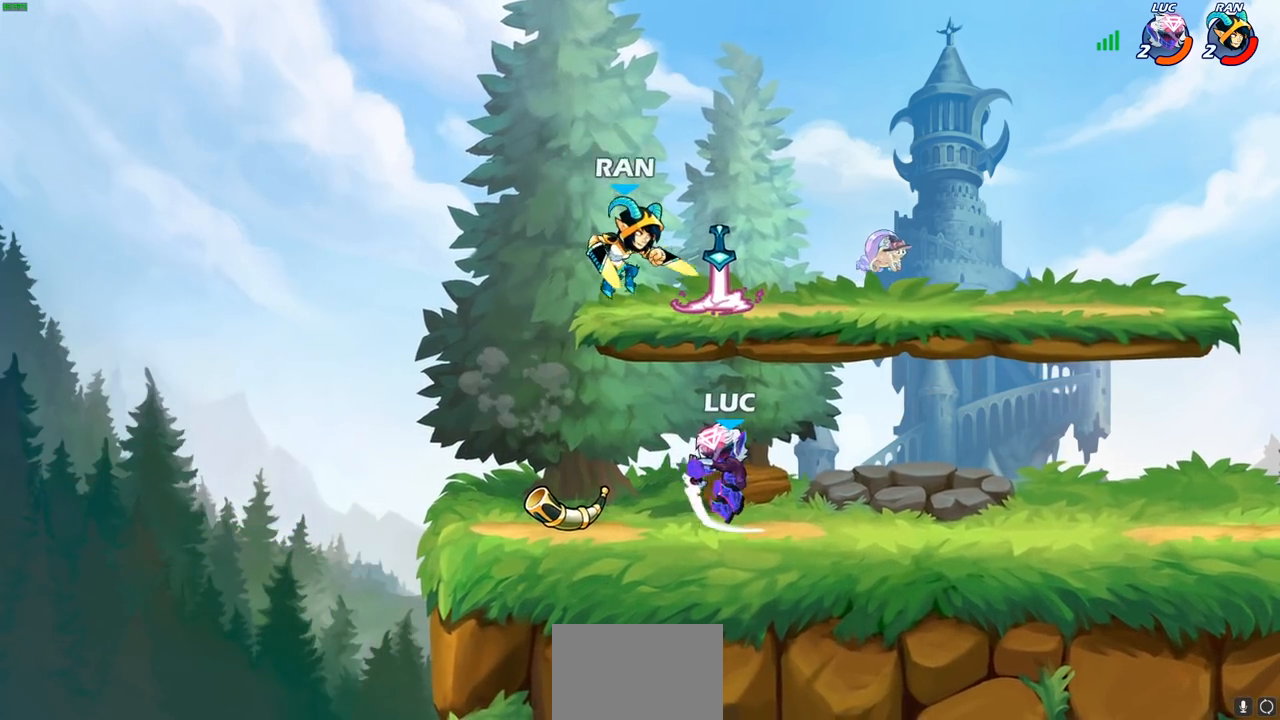
{"buttons": ["SQUARE"], "left_stick": "up-left", "right_stick": "center", "events": [[117, "left_stick", "up-right"], [167, "CROSS", "down"], [200, "R1", "down"], [200, "R2", "down"], [367, "left_stick", "up-left"], [400, "CROSS", "up"], [417, "R1", "up"], [417, "R2", "up"], [483, "SQUARE", "down"]]}